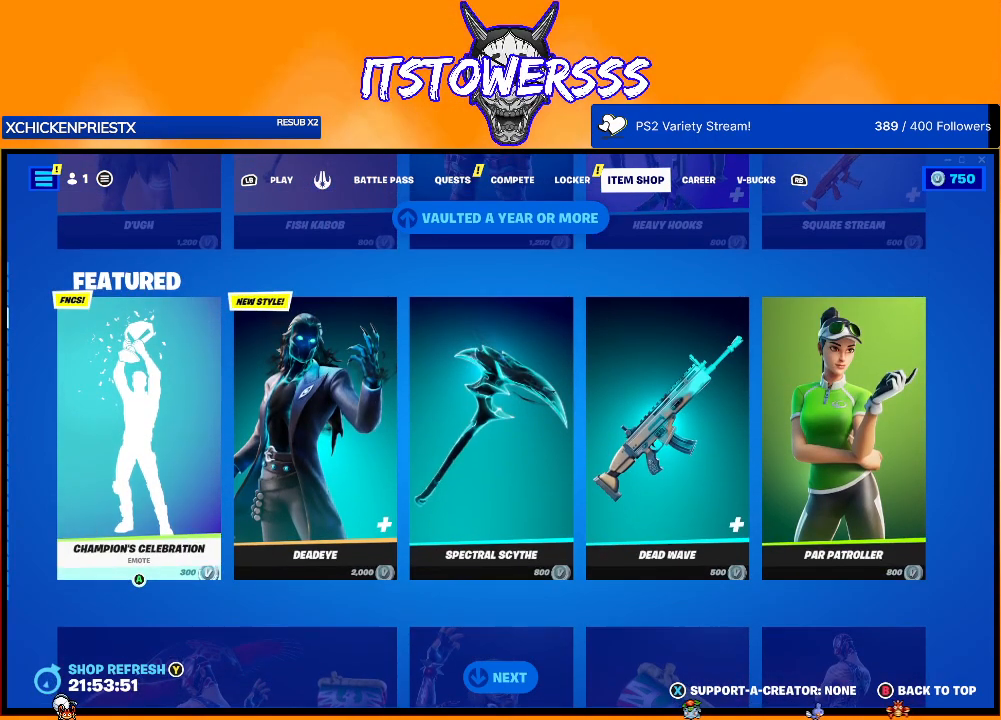
Gameplay with a controller (Xbox layout); each line is a JSON object with the inputs held at the frame after it. "events" lists button and stick changes between this image and that frame as [ms after this image, input, new state], when the widget could be followed in between.
{"buttons": [], "left_stick": "center", "right_stick": "center", "events": []}
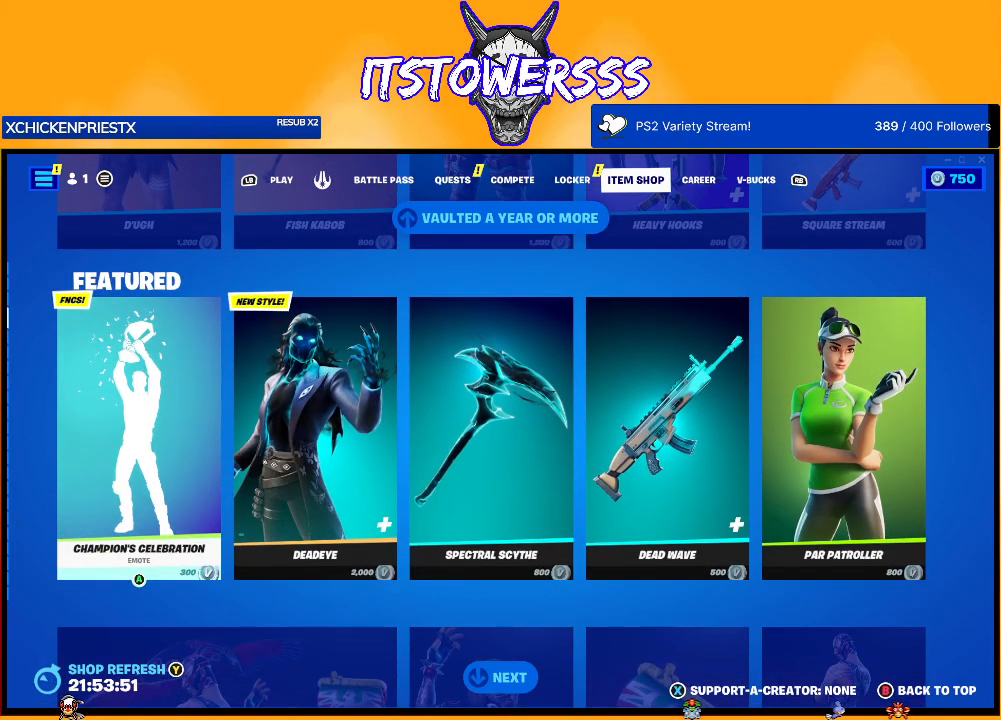
{"buttons": [], "left_stick": "center", "right_stick": "center", "events": [[83, "A", "down"], [200, "A", "up"]]}
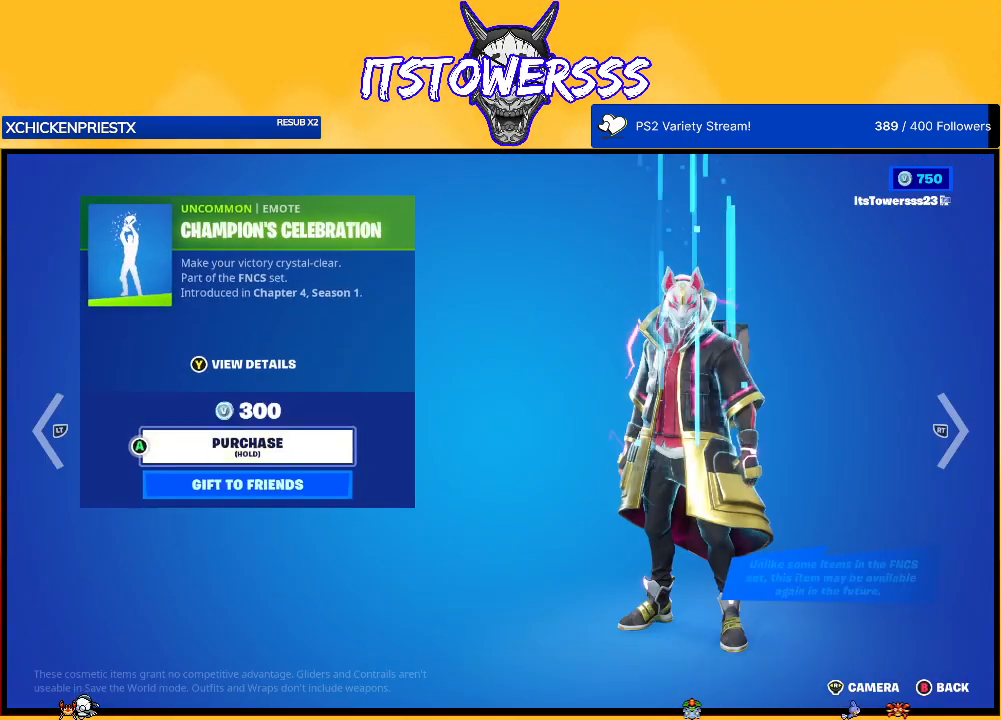
{"buttons": [], "left_stick": "center", "right_stick": "center", "events": []}
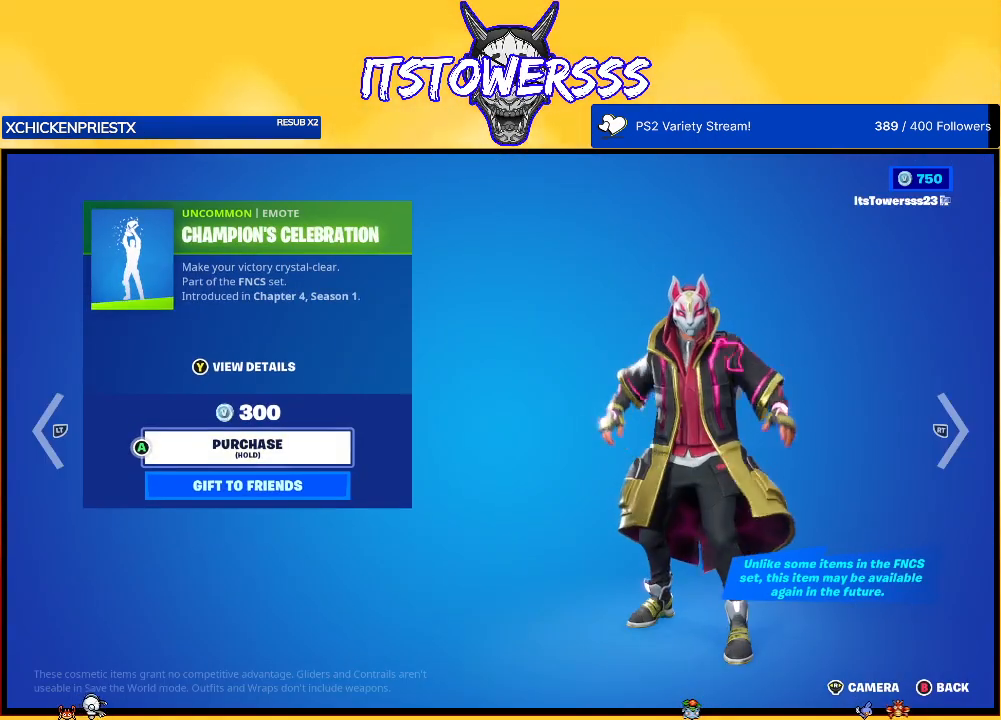
{"buttons": [], "left_stick": "center", "right_stick": "center", "events": []}
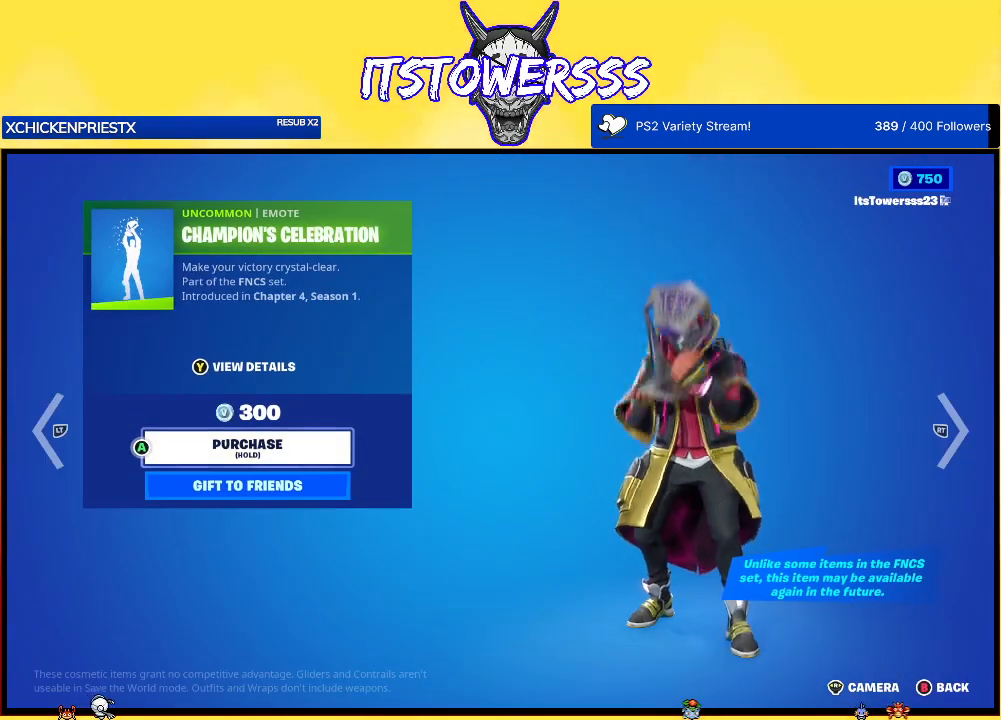
{"buttons": ["B"], "left_stick": "center", "right_stick": "center", "events": [[417, "B", "down"]]}
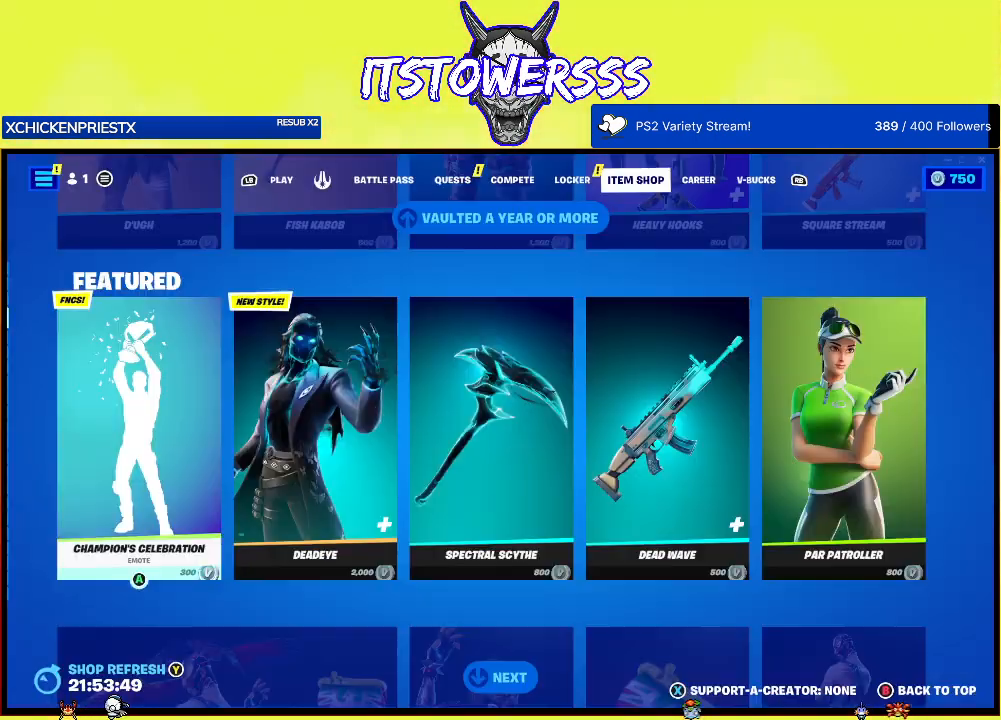
{"buttons": [], "left_stick": "center", "right_stick": "center", "events": [[50, "B", "up"], [217, "DPAD_UP", "down"], [383, "DPAD_UP", "up"]]}
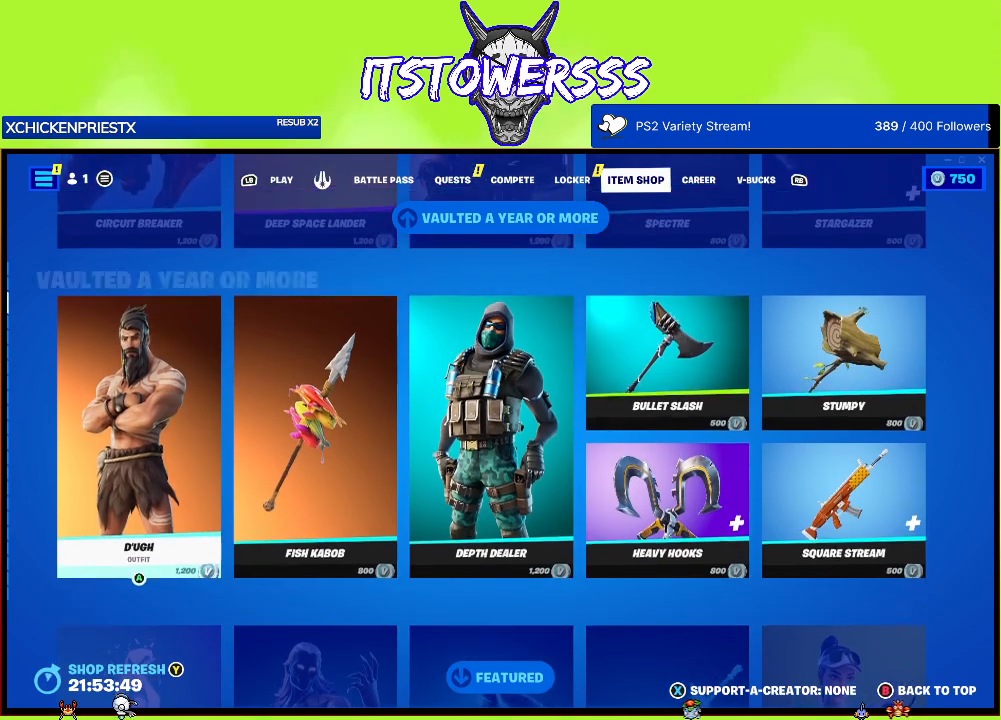
{"buttons": [], "left_stick": "center", "right_stick": "center", "events": []}
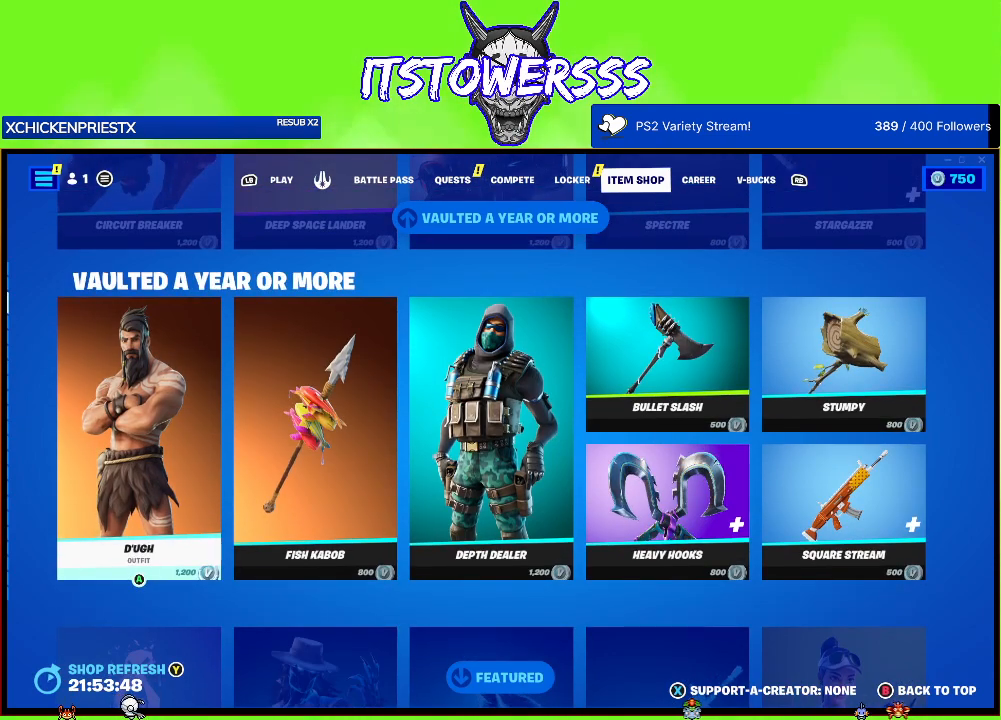
{"buttons": ["DPAD_UP"], "left_stick": "center", "right_stick": "center", "events": [[500, "DPAD_UP", "down"]]}
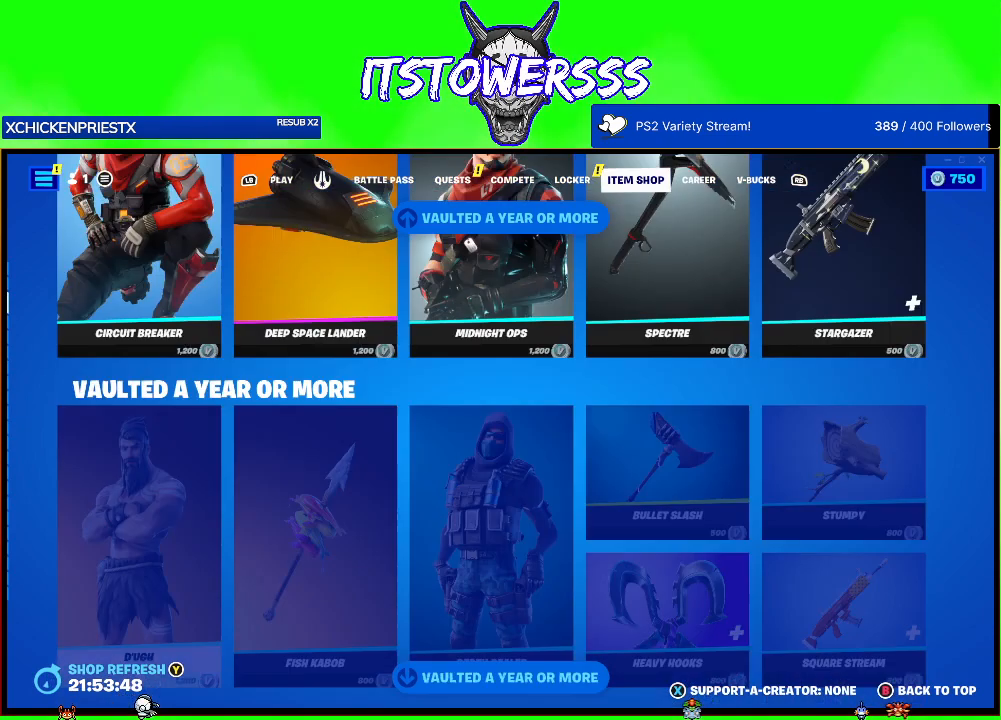
{"buttons": [], "left_stick": "center", "right_stick": "center", "events": [[133, "DPAD_UP", "up"]]}
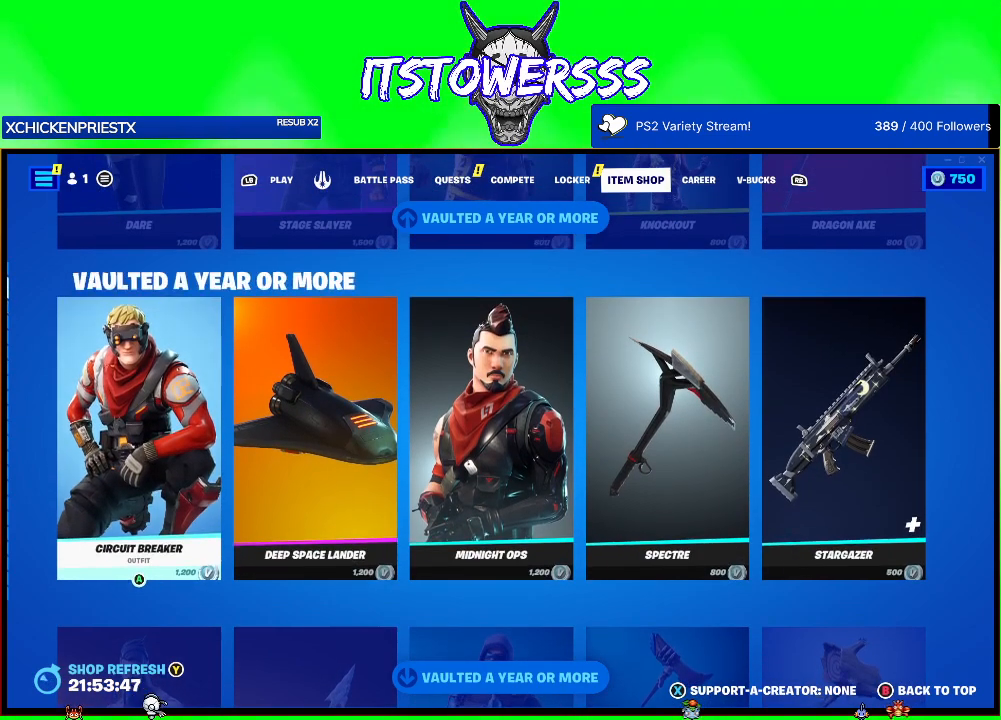
{"buttons": [], "left_stick": "center", "right_stick": "center", "events": []}
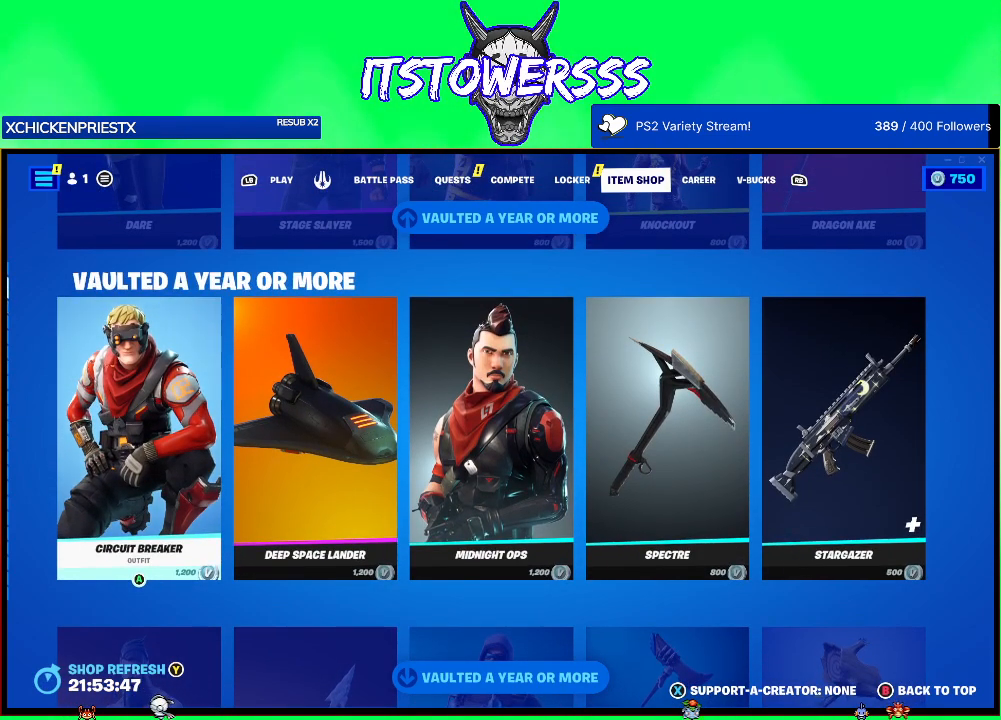
{"buttons": [], "left_stick": "center", "right_stick": "center", "events": [[150, "DPAD_UP", "down"], [267, "DPAD_UP", "up"]]}
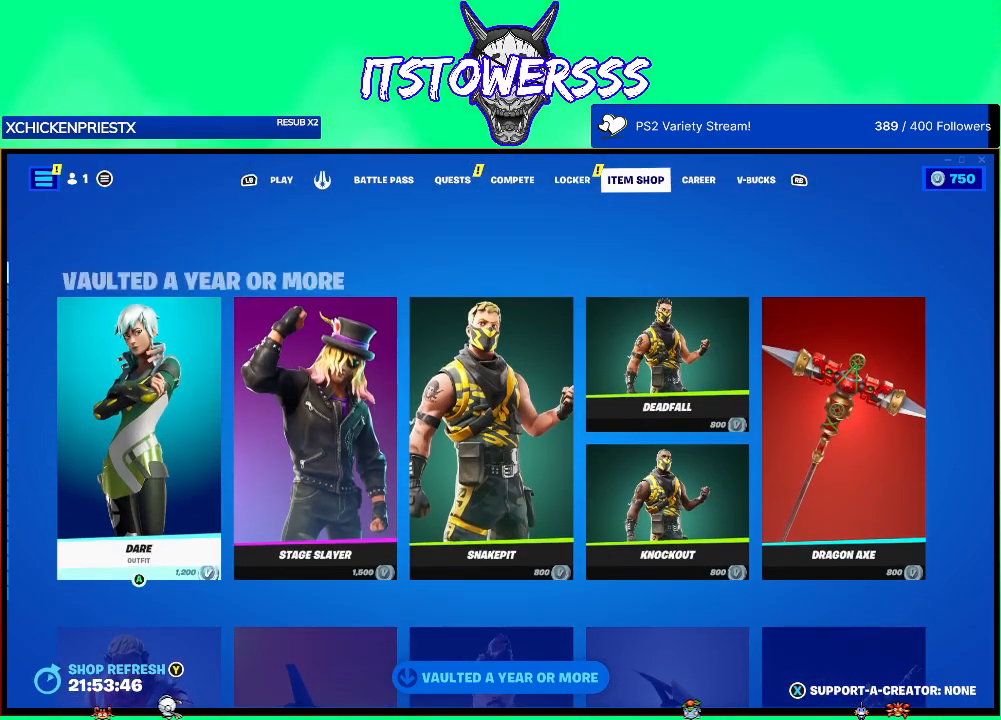
{"buttons": [], "left_stick": "center", "right_stick": "center", "events": []}
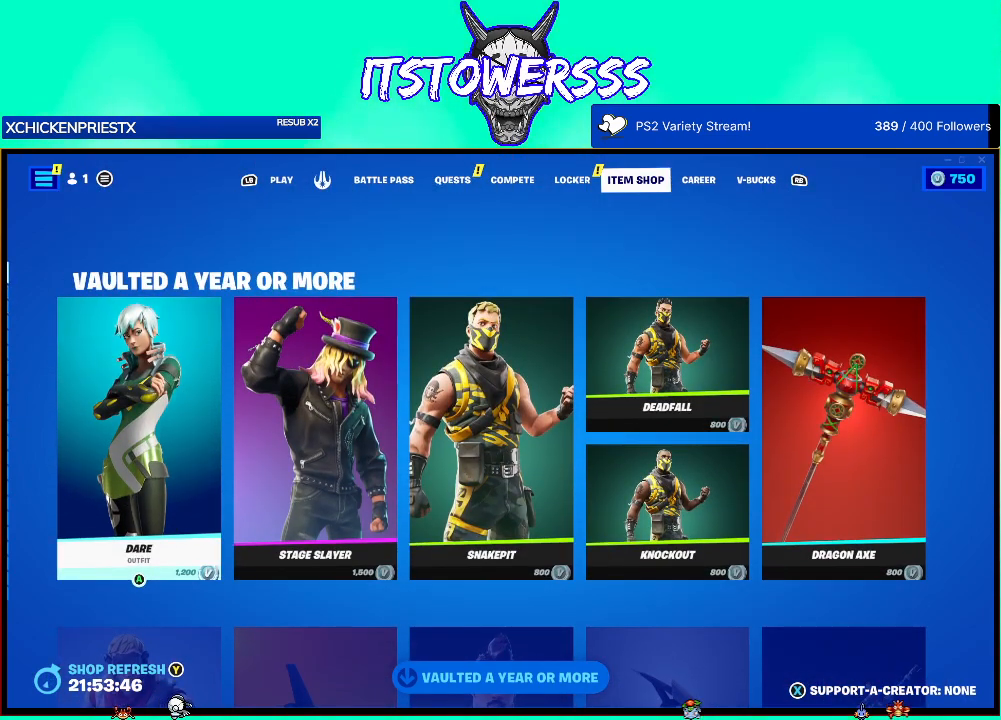
{"buttons": [], "left_stick": "center", "right_stick": "center", "events": []}
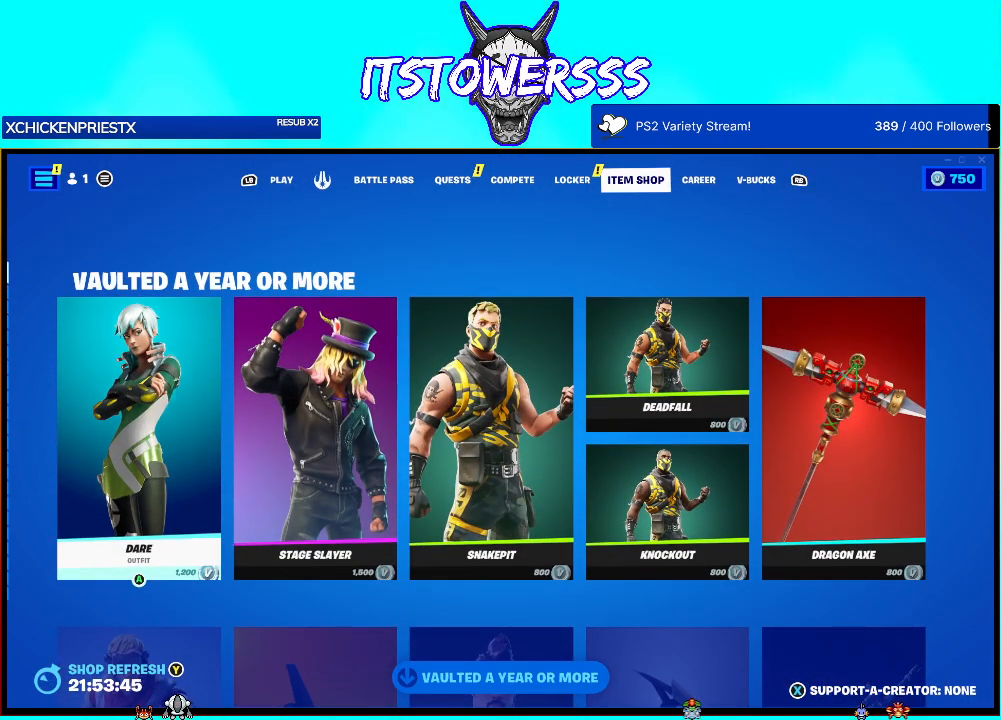
{"buttons": [], "left_stick": "center", "right_stick": "center", "events": []}
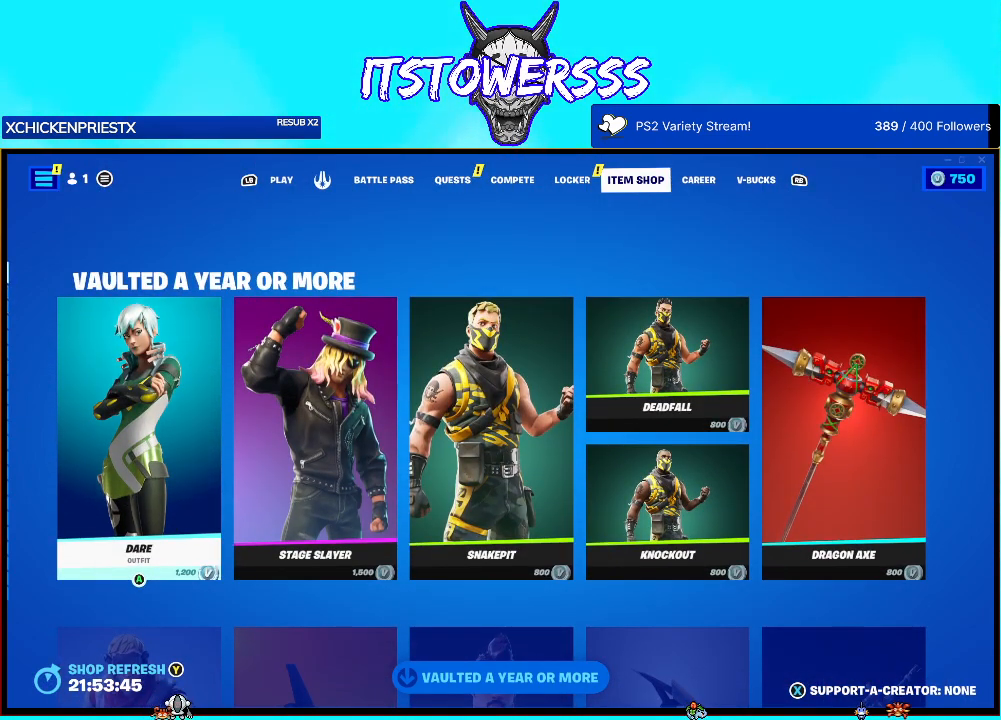
{"buttons": [], "left_stick": "center", "right_stick": "center", "events": []}
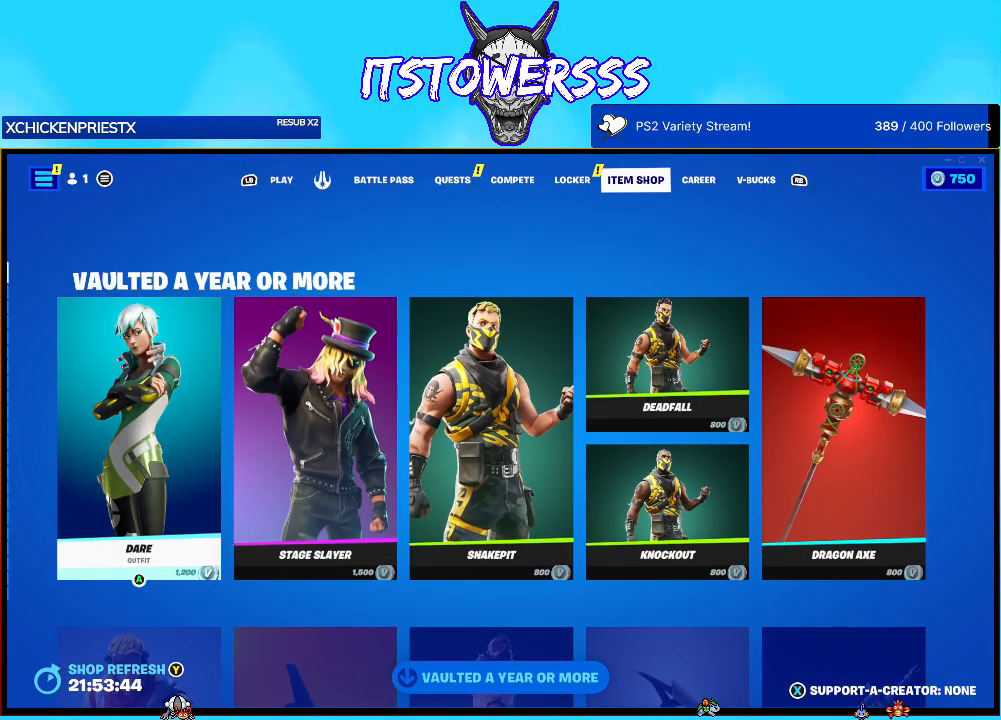
{"buttons": [], "left_stick": "center", "right_stick": "center", "events": []}
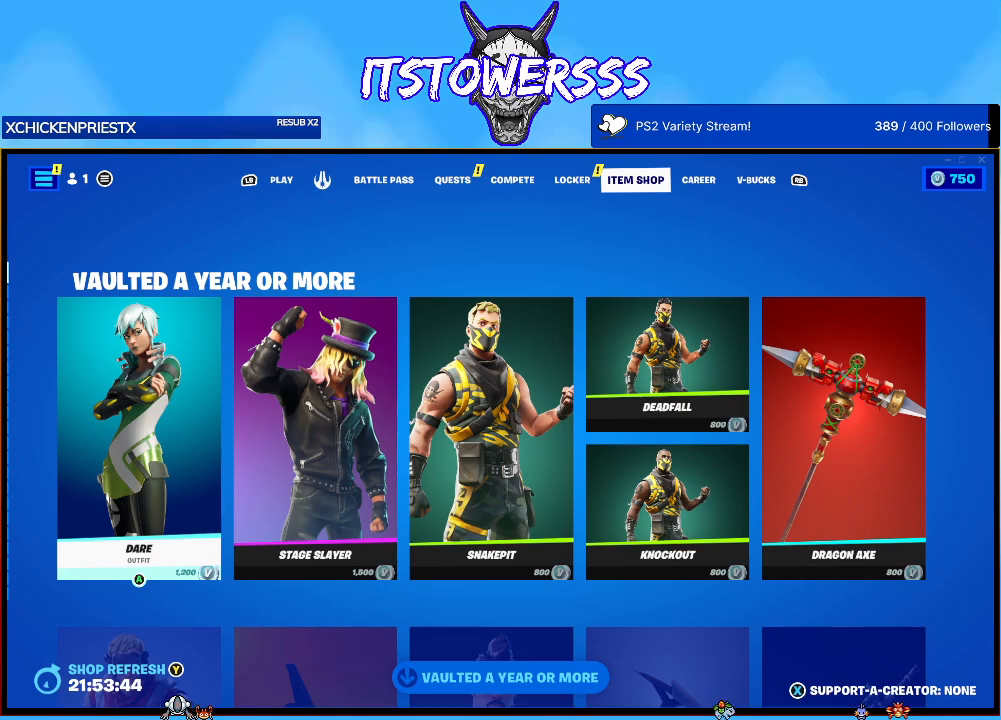
{"buttons": [], "left_stick": "center", "right_stick": "center", "events": []}
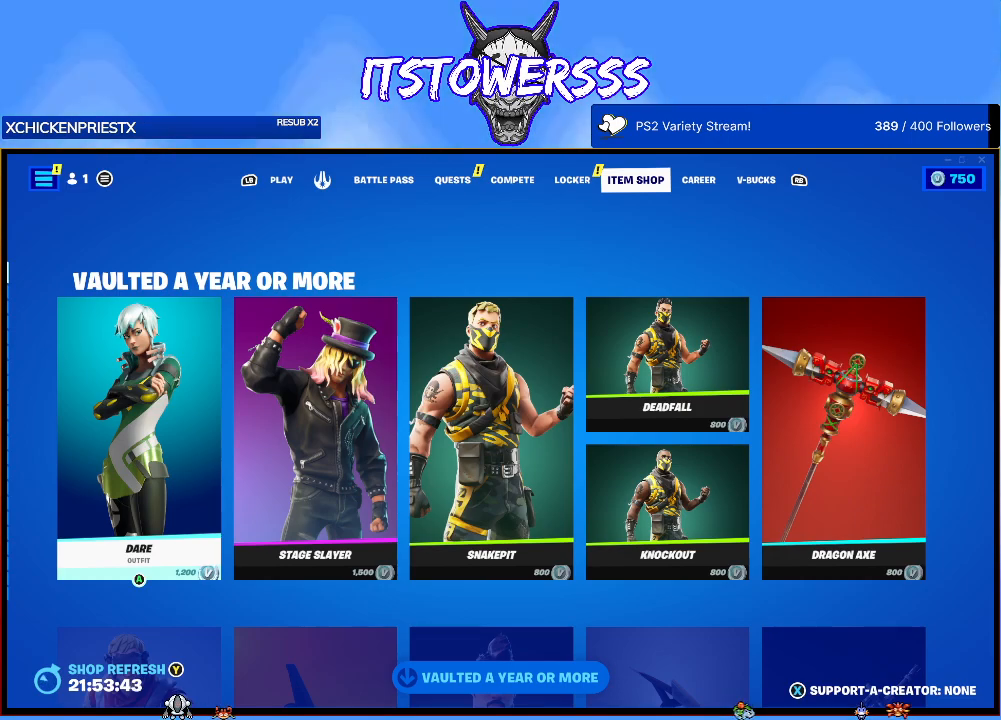
{"buttons": [], "left_stick": "center", "right_stick": "center", "events": [[100, "DPAD_DOWN", "down"], [283, "DPAD_DOWN", "up"]]}
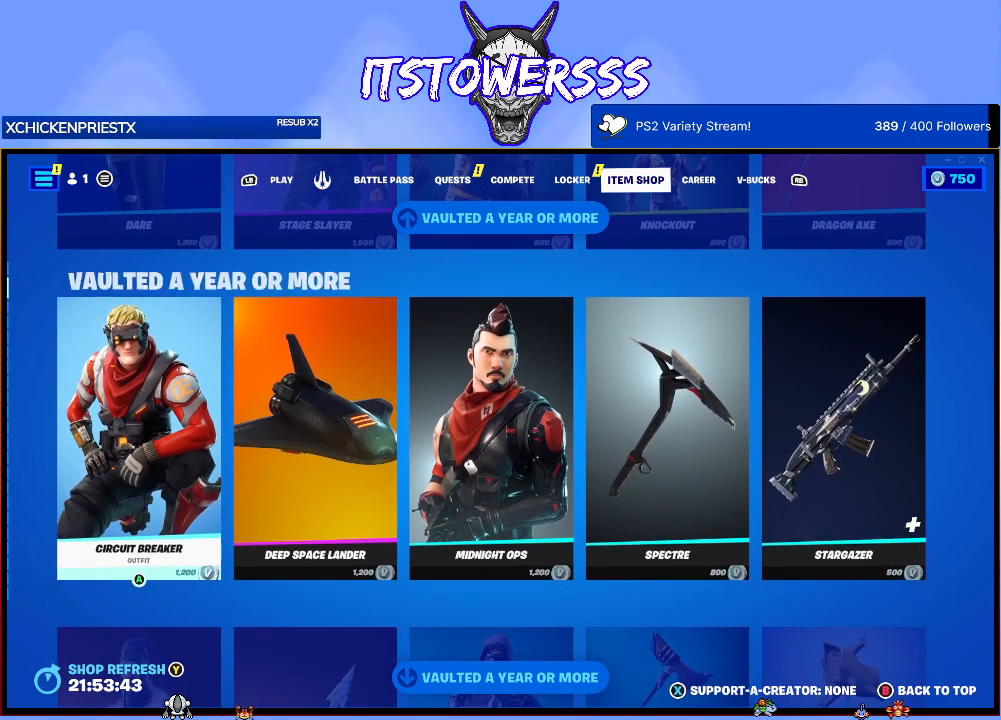
{"buttons": [], "left_stick": "center", "right_stick": "center", "events": []}
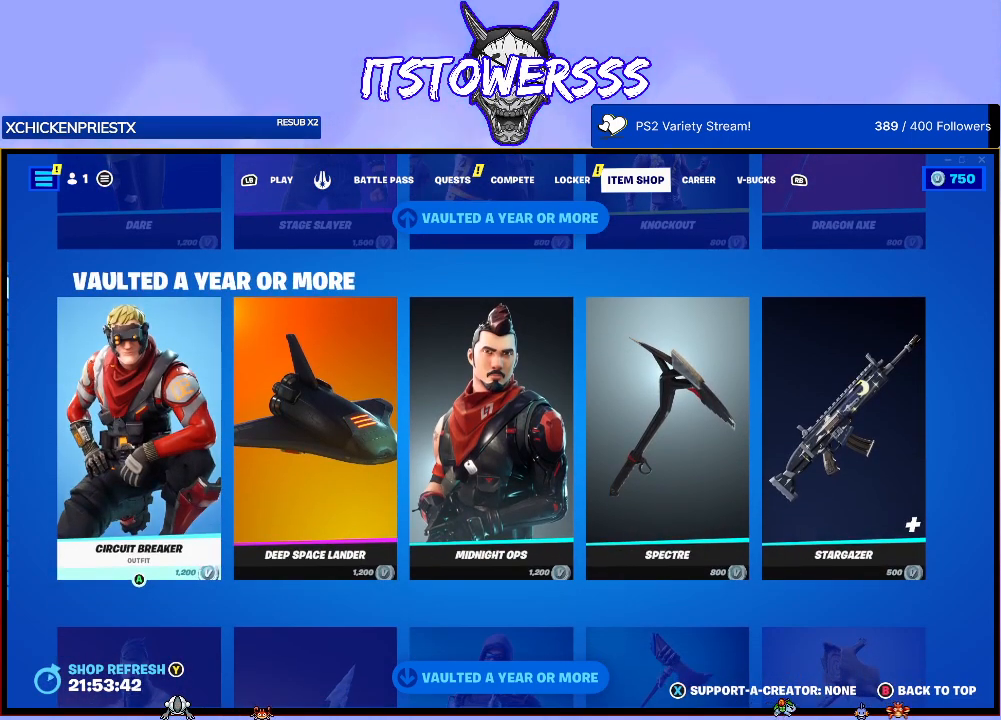
{"buttons": ["DPAD_RIGHT"], "left_stick": "center", "right_stick": "center", "events": [[433, "DPAD_RIGHT", "down"]]}
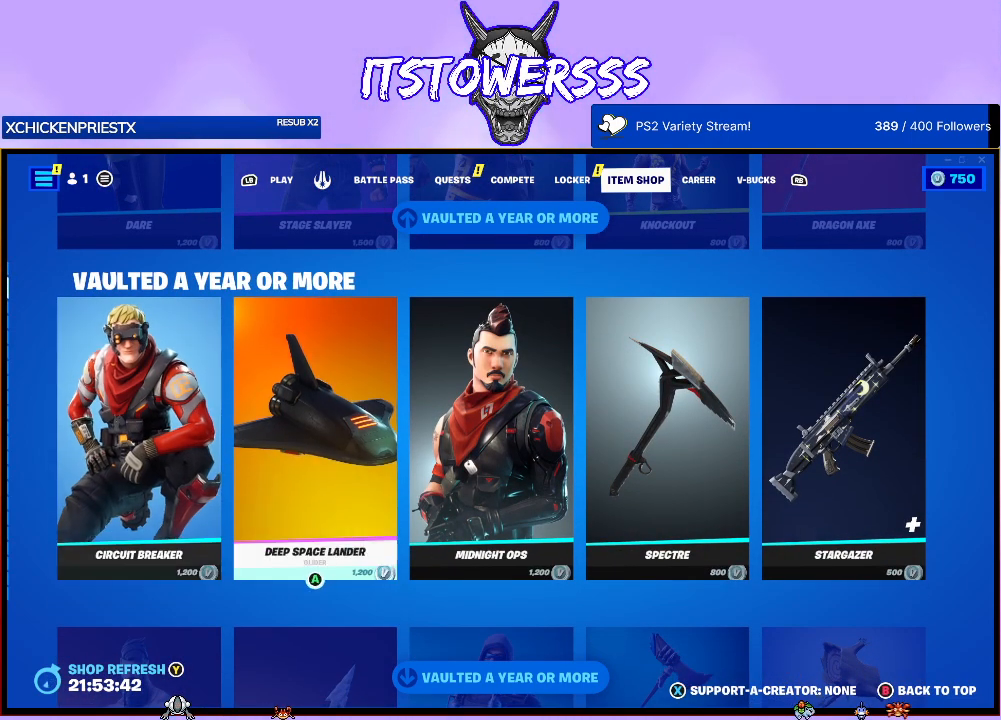
{"buttons": ["DPAD_RIGHT"], "left_stick": "center", "right_stick": "center", "events": [[67, "DPAD_RIGHT", "up"], [400, "DPAD_RIGHT", "down"]]}
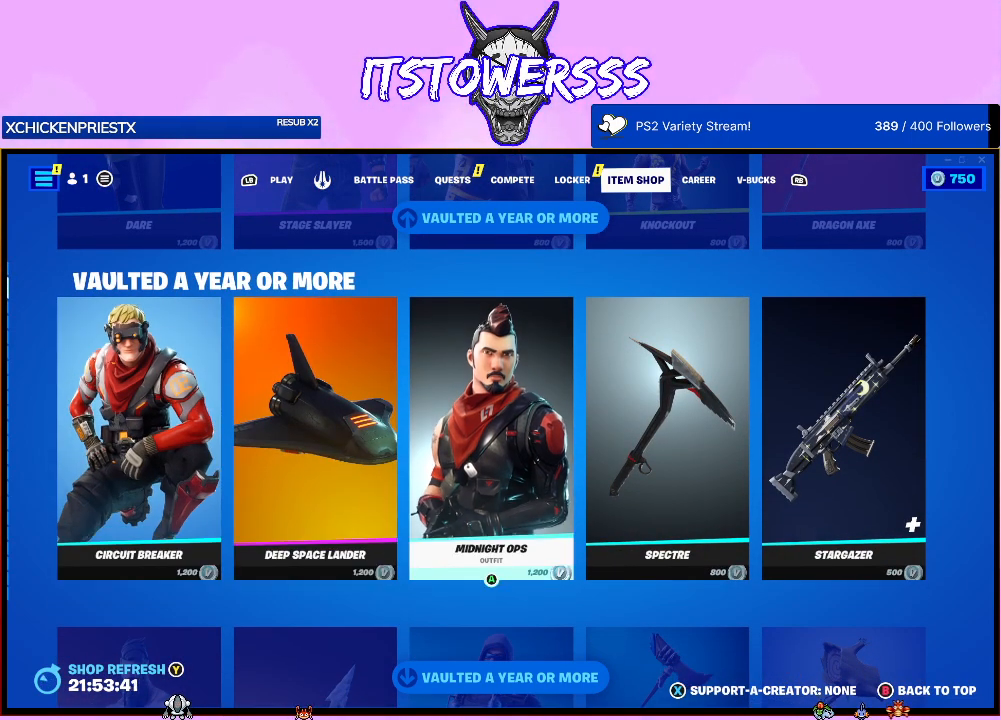
{"buttons": ["DPAD_RIGHT"], "left_stick": "center", "right_stick": "center", "events": [[33, "DPAD_RIGHT", "up"], [183, "DPAD_RIGHT", "down"], [300, "DPAD_RIGHT", "up"], [417, "DPAD_RIGHT", "down"]]}
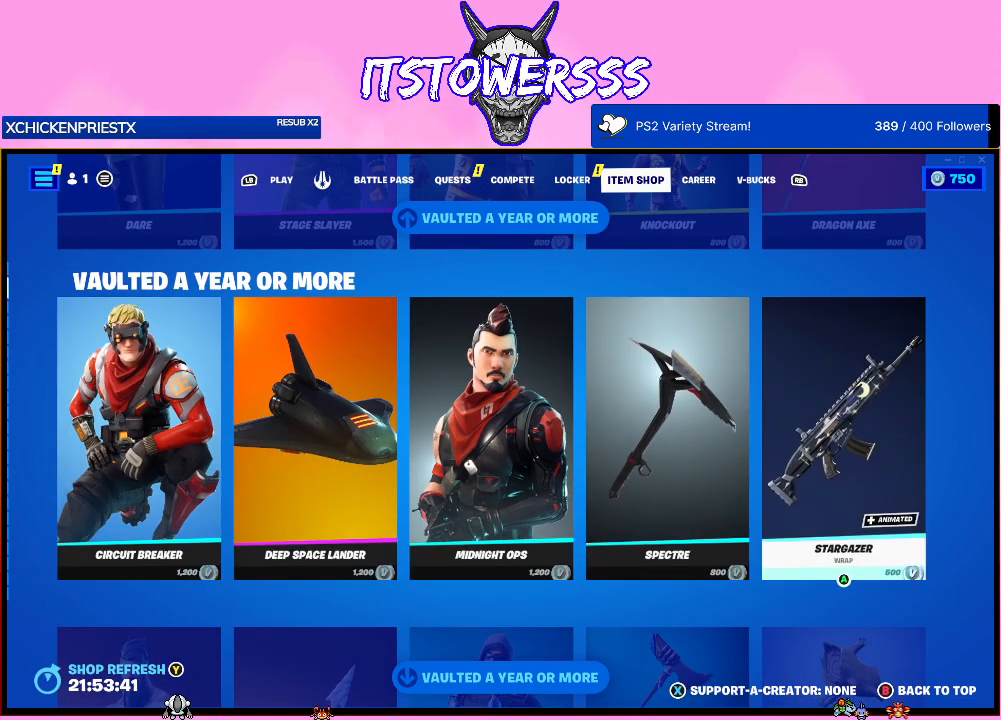
{"buttons": [], "left_stick": "center", "right_stick": "center", "events": [[50, "DPAD_RIGHT", "up"], [133, "DPAD_RIGHT", "down"], [233, "DPAD_RIGHT", "up"]]}
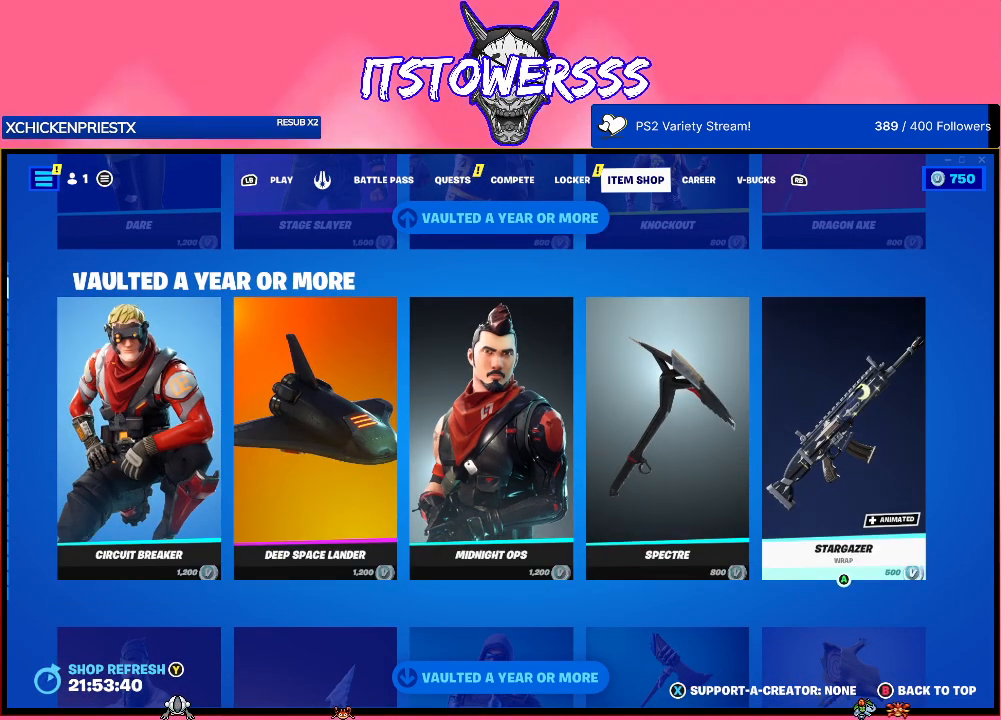
{"buttons": [], "left_stick": "center", "right_stick": "center", "events": []}
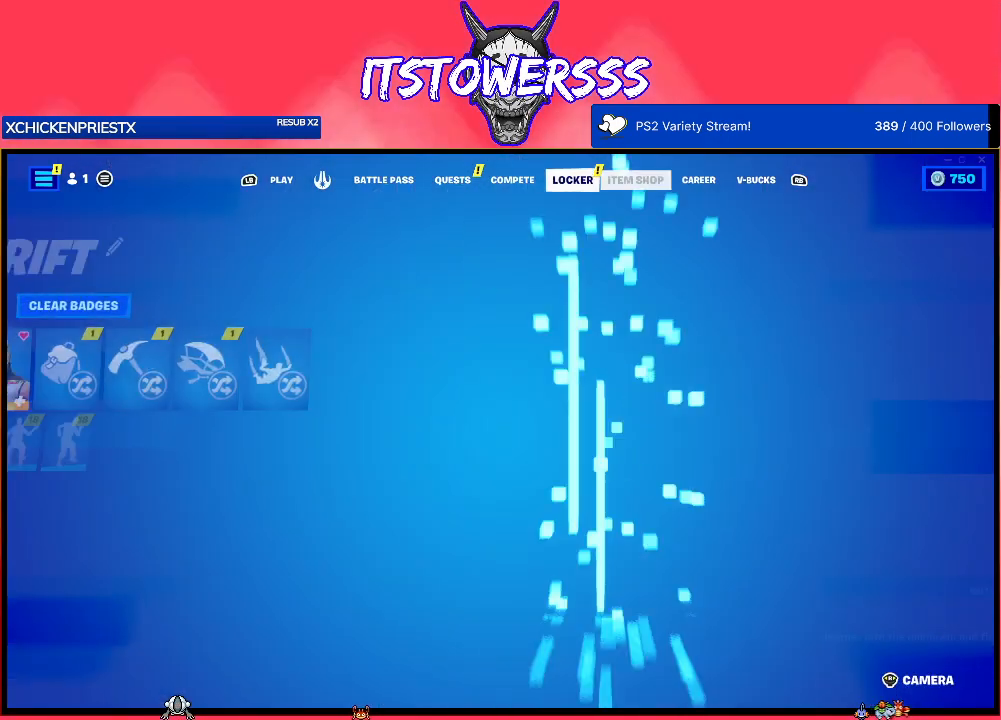
{"buttons": [], "left_stick": "center", "right_stick": "center", "events": []}
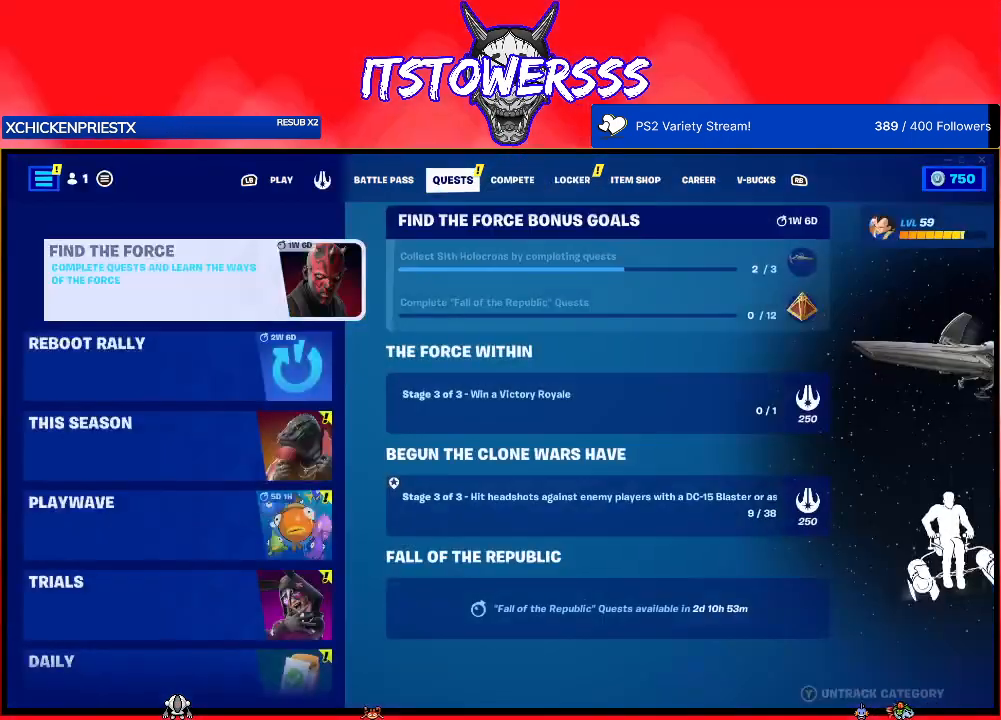
{"buttons": [], "left_stick": "center", "right_stick": "center", "events": []}
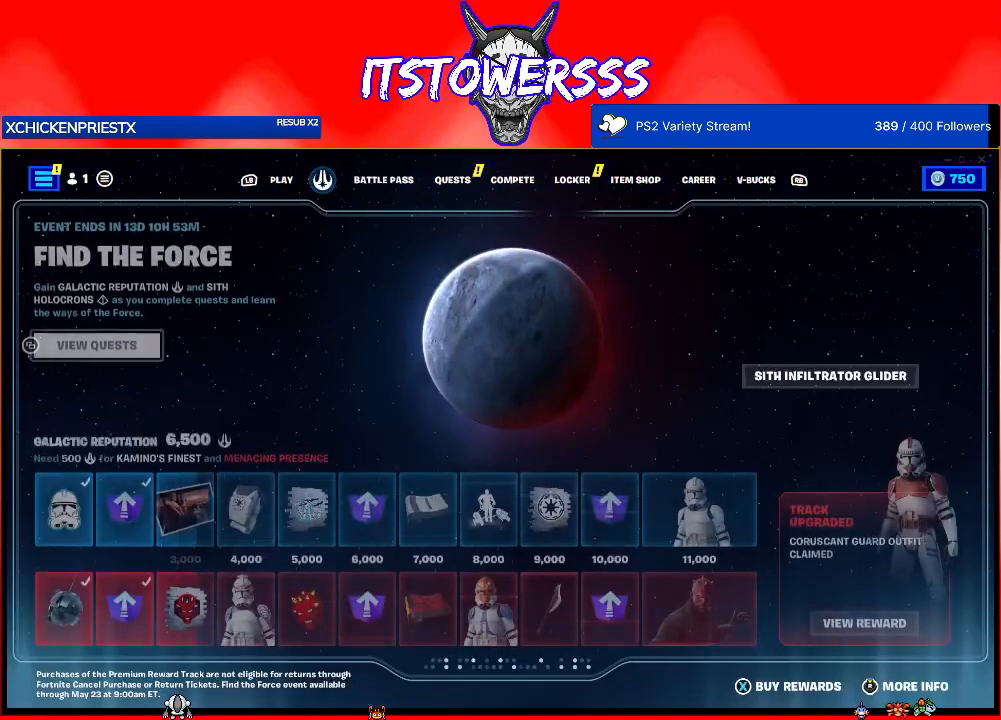
{"buttons": [], "left_stick": "center", "right_stick": "center", "events": []}
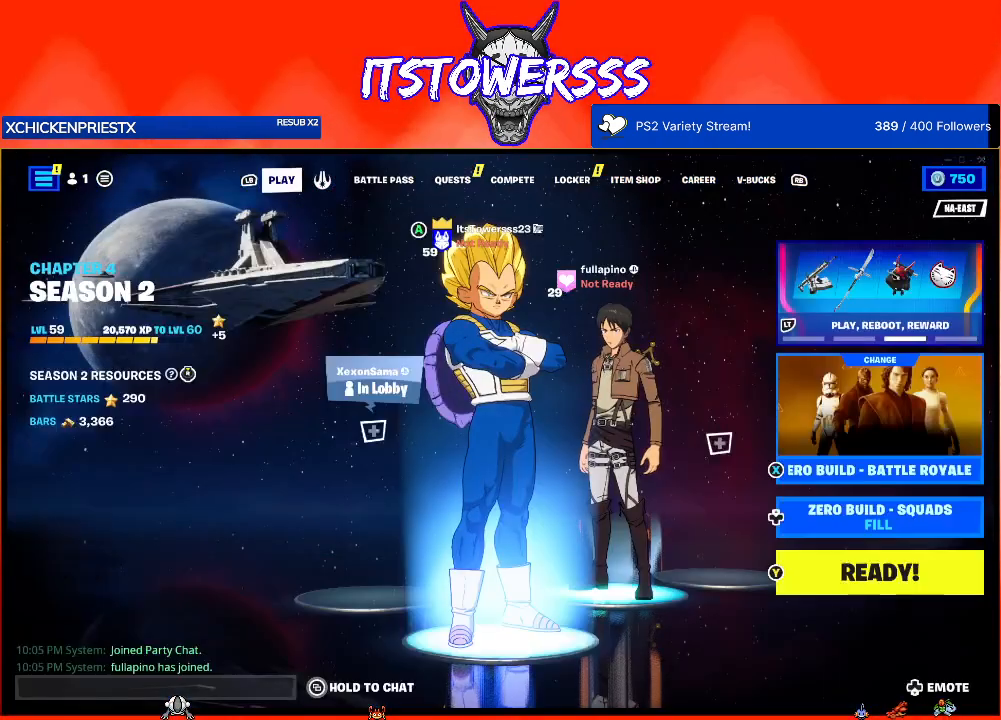
{"buttons": [], "left_stick": "center", "right_stick": "center", "events": []}
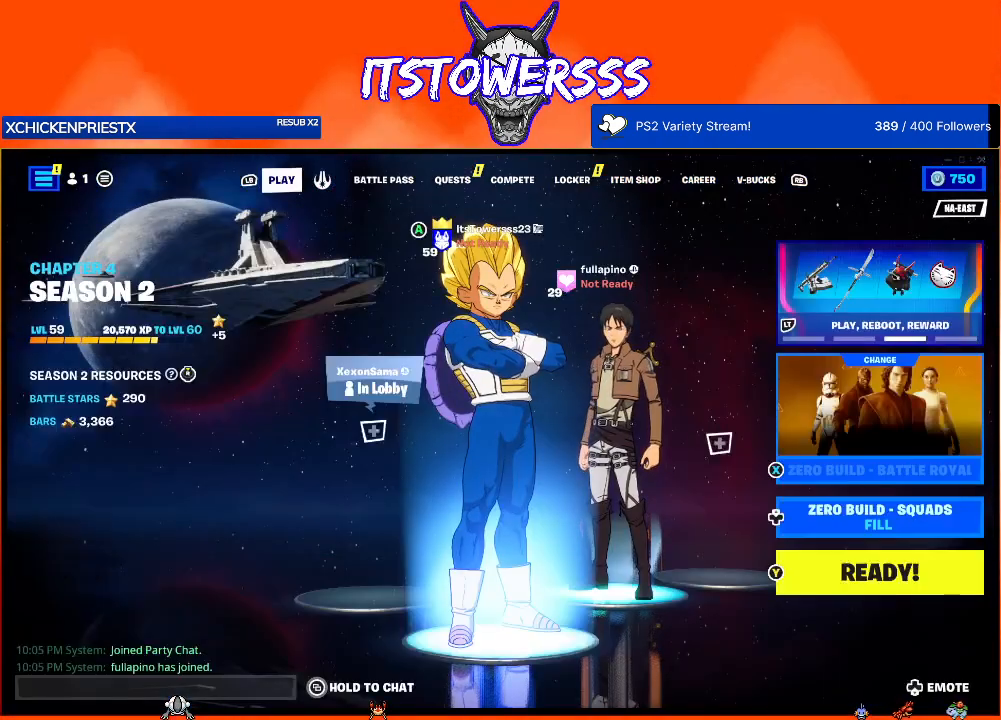
{"buttons": [], "left_stick": "center", "right_stick": "center", "events": [[300, "DPAD_LEFT", "down"], [417, "DPAD_LEFT", "up"]]}
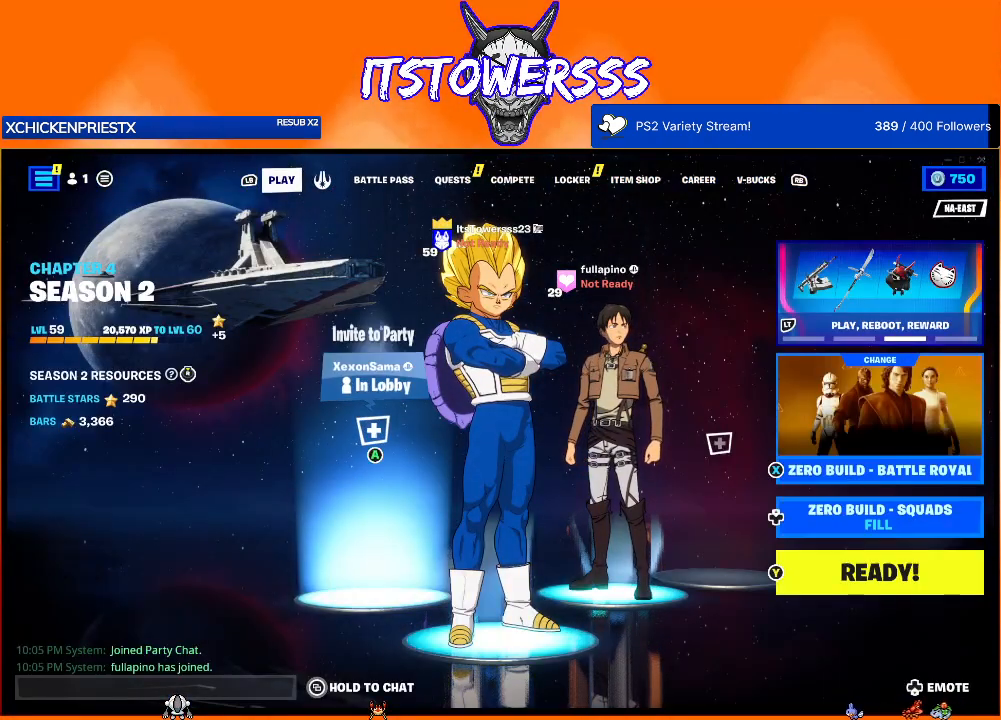
{"buttons": [], "left_stick": "center", "right_stick": "center", "events": [[333, "A", "down"], [467, "A", "up"]]}